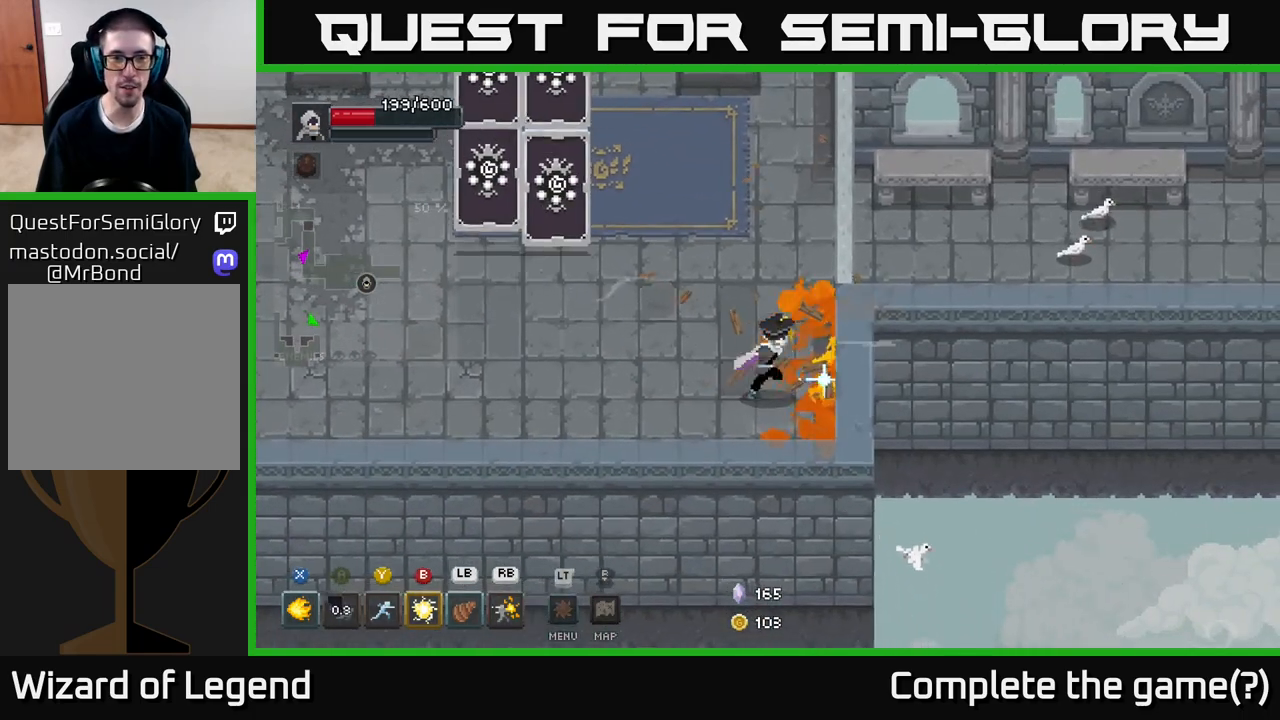
Gameplay with a controller (Xbox layout); each line is a JSON object with the inputs held at the frame after it. "events" lists button and stick changes between this image and that frame as [ms after this image, input, new state], when the widget could be followed in between.
{"buttons": [], "left_stick": "up-left", "right_stick": "center", "events": [[150, "left_stick", "down-right"], [300, "left_stick", "up-left"]]}
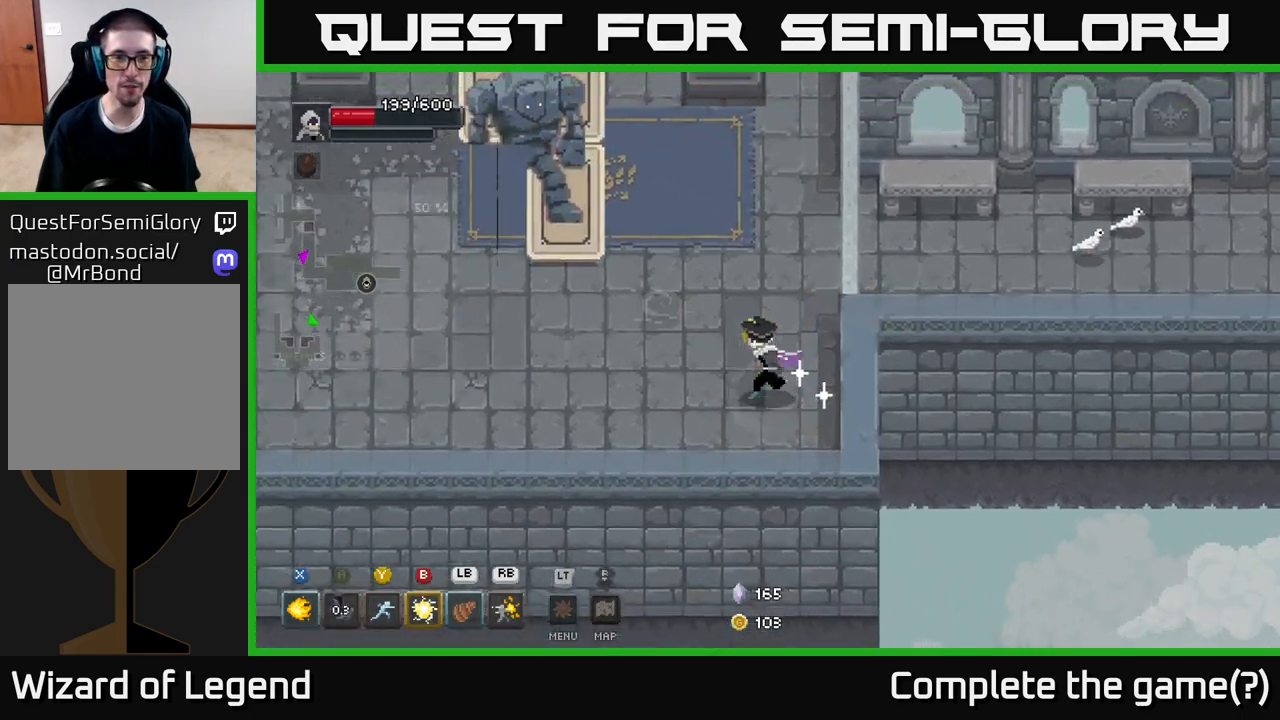
{"buttons": [], "left_stick": "center", "right_stick": "center", "events": [[150, "Y", "down"], [217, "Y", "up"], [383, "left_stick", "center"]]}
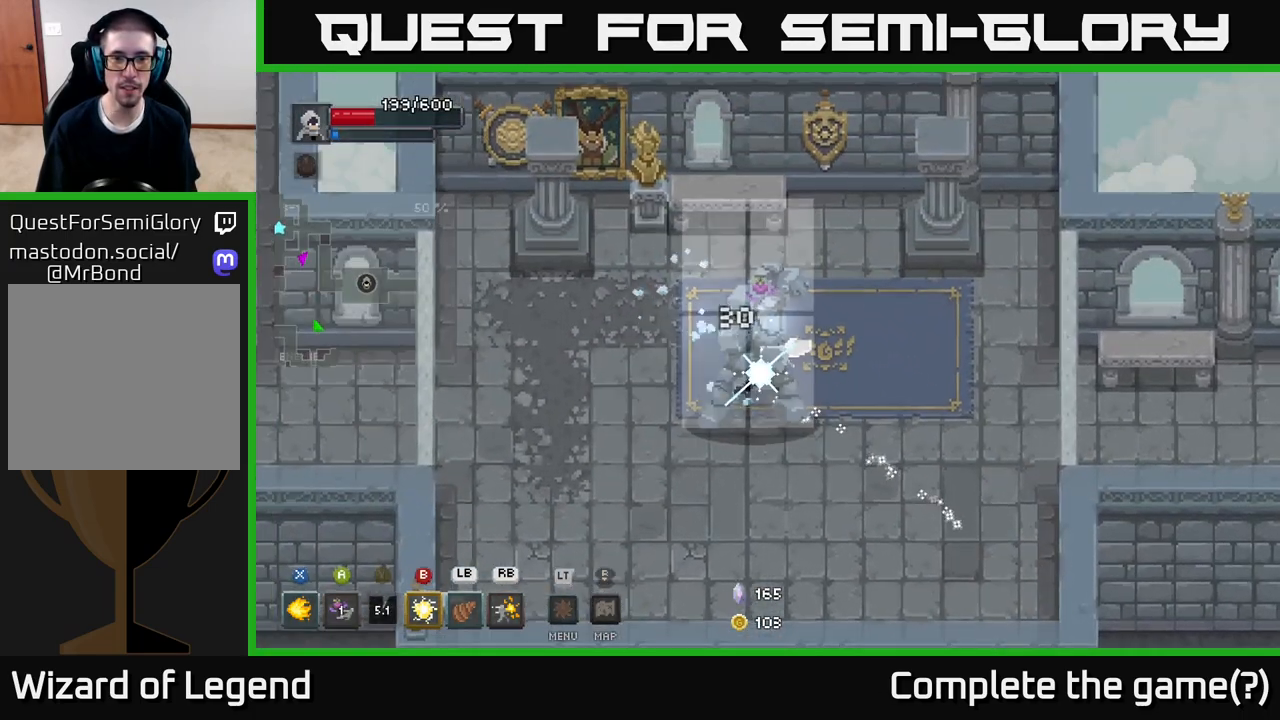
{"buttons": [], "left_stick": "down-left", "right_stick": "center", "events": [[50, "left_stick", "down-left"], [233, "A", "down"], [400, "A", "up"]]}
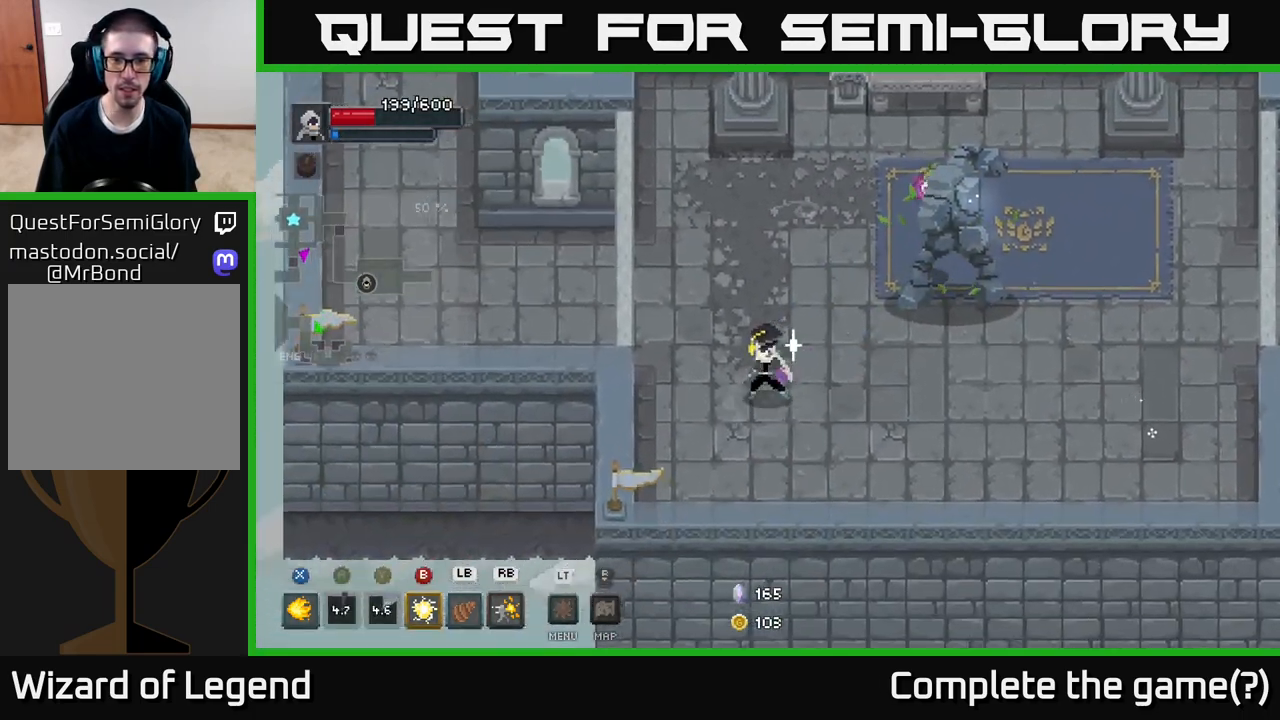
{"buttons": [], "left_stick": "up-right", "right_stick": "center", "events": [[100, "left_stick", "up-right"], [217, "B", "down"], [300, "B", "up"]]}
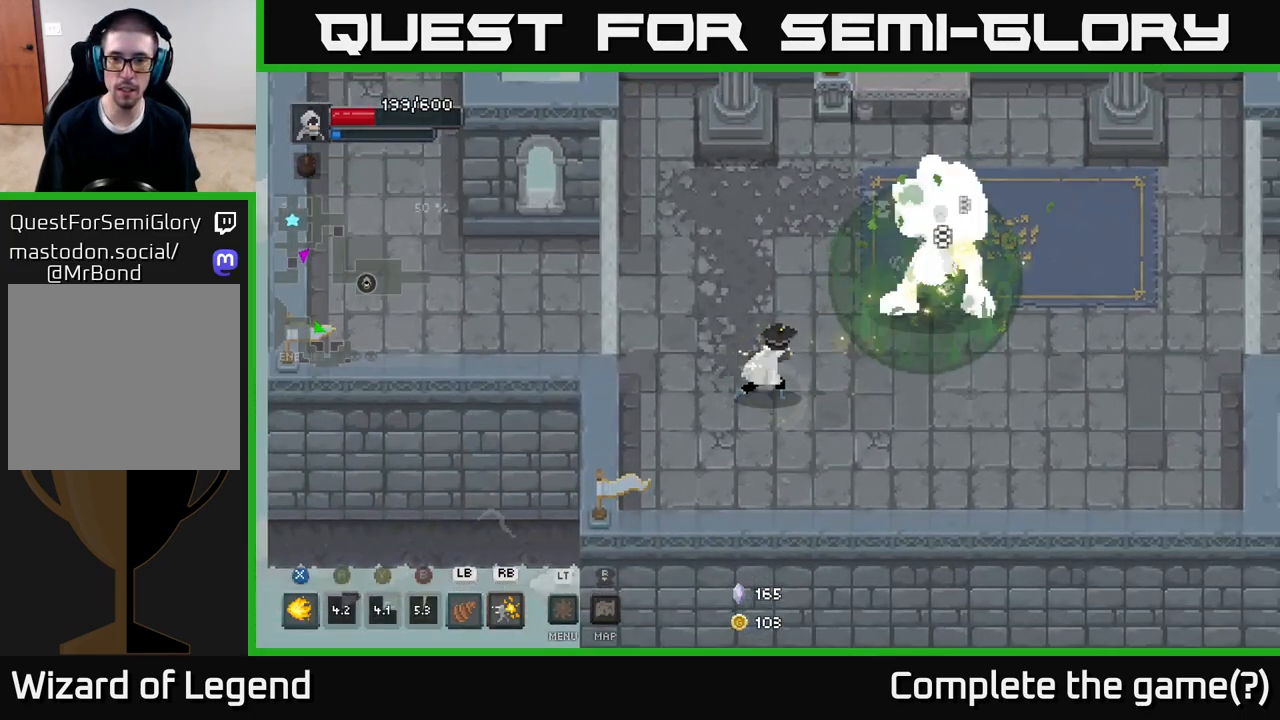
{"buttons": [], "left_stick": "up-right", "right_stick": "center", "events": [[133, "left_stick", "center"], [233, "left_stick", "right"], [283, "Y", "down"], [283, "left_stick", "up-right"], [367, "Y", "up"]]}
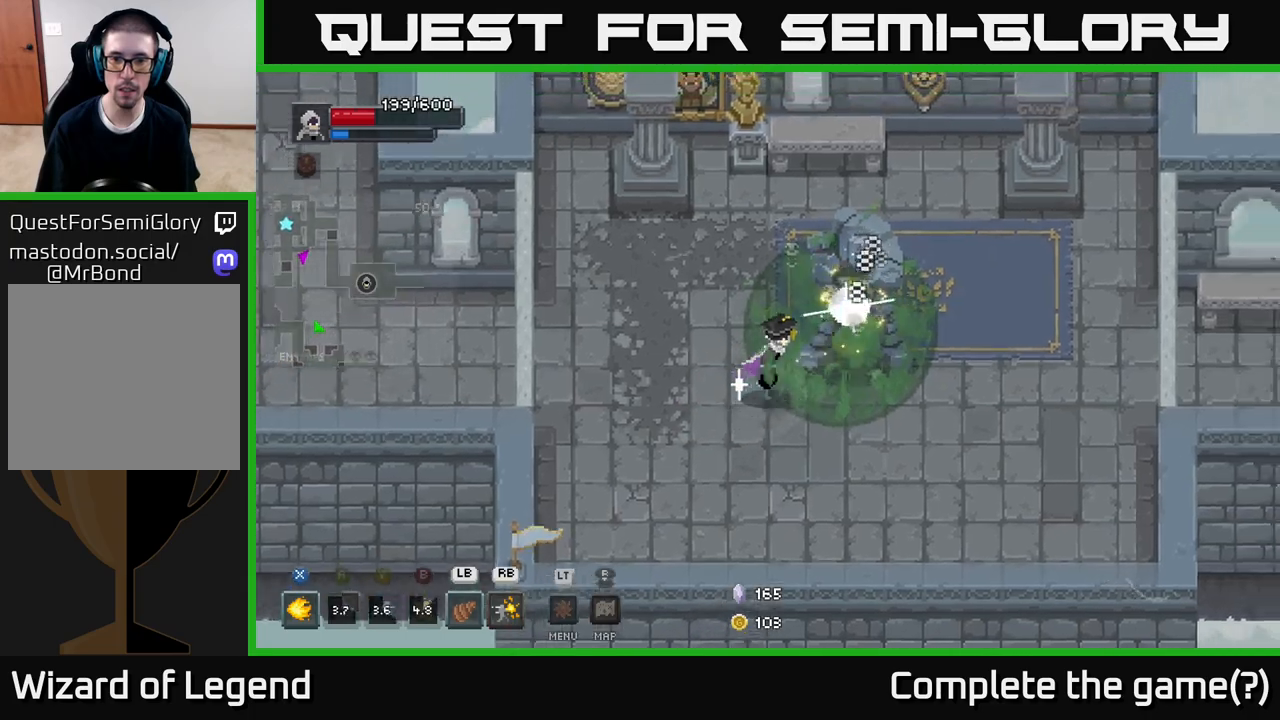
{"buttons": [], "left_stick": "center", "right_stick": "center", "events": [[33, "R1", "down"], [133, "R1", "up"], [367, "left_stick", "center"]]}
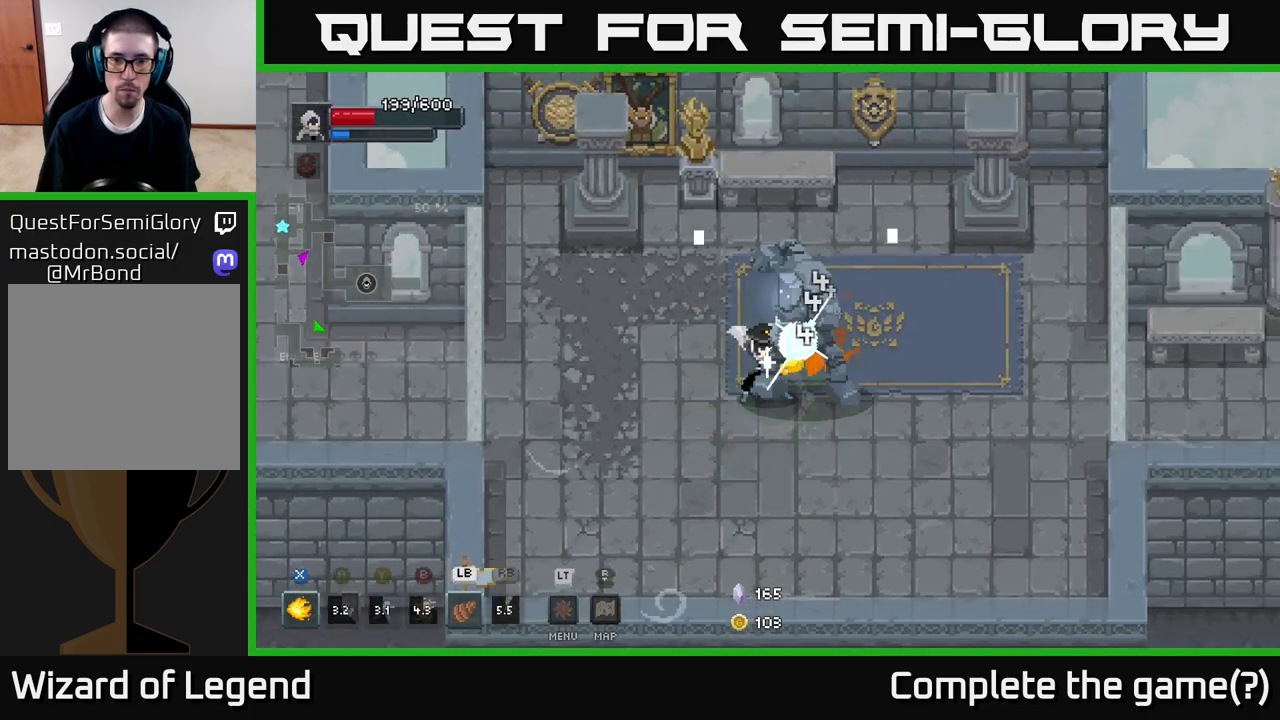
{"buttons": ["A"], "left_stick": "down-right", "right_stick": "center", "events": [[283, "left_stick", "down-right"], [300, "A", "down"], [367, "A", "up"], [467, "A", "down"]]}
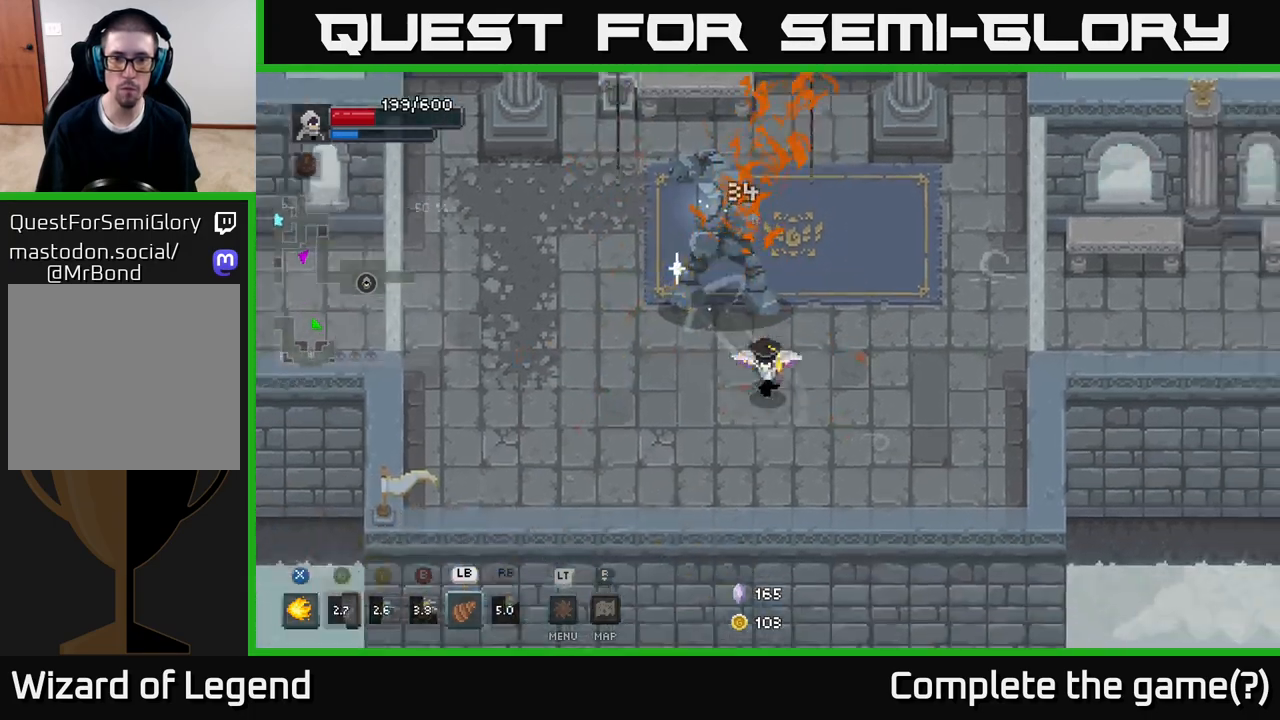
{"buttons": ["L1"], "left_stick": "up-left", "right_stick": "center", "events": [[33, "A", "up"], [150, "left_stick", "right"], [283, "left_stick", "up-left"], [417, "L1", "down"]]}
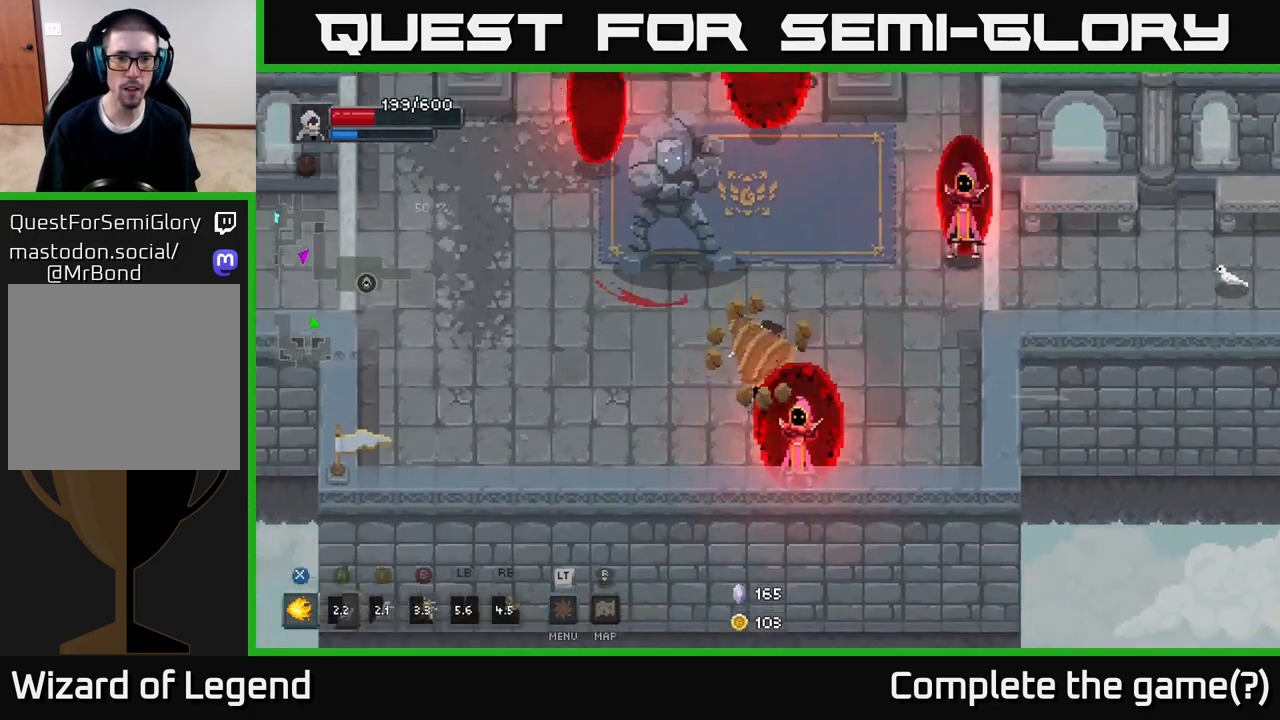
{"buttons": [], "left_stick": "up-left", "right_stick": "center", "events": [[33, "L1", "up"]]}
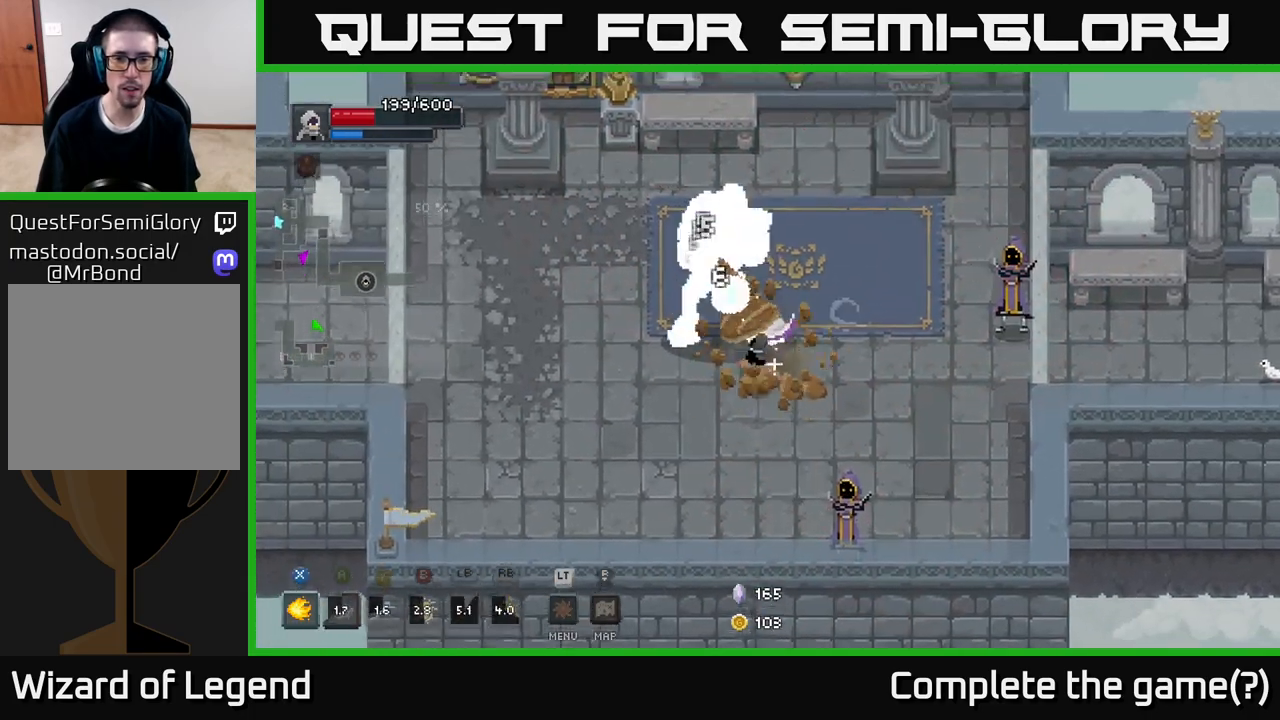
{"buttons": [], "left_stick": "left", "right_stick": "center", "events": [[500, "left_stick", "left"]]}
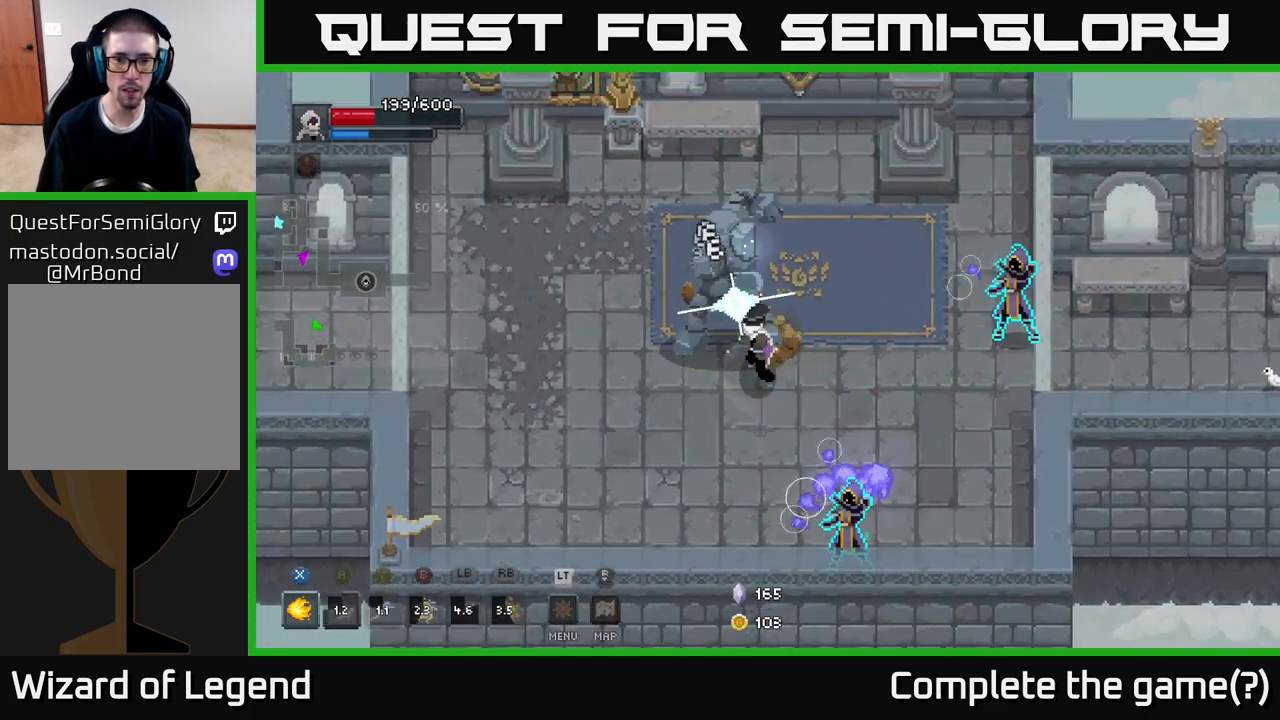
{"buttons": [], "left_stick": "left", "right_stick": "center", "events": [[133, "A", "down"], [233, "A", "up"]]}
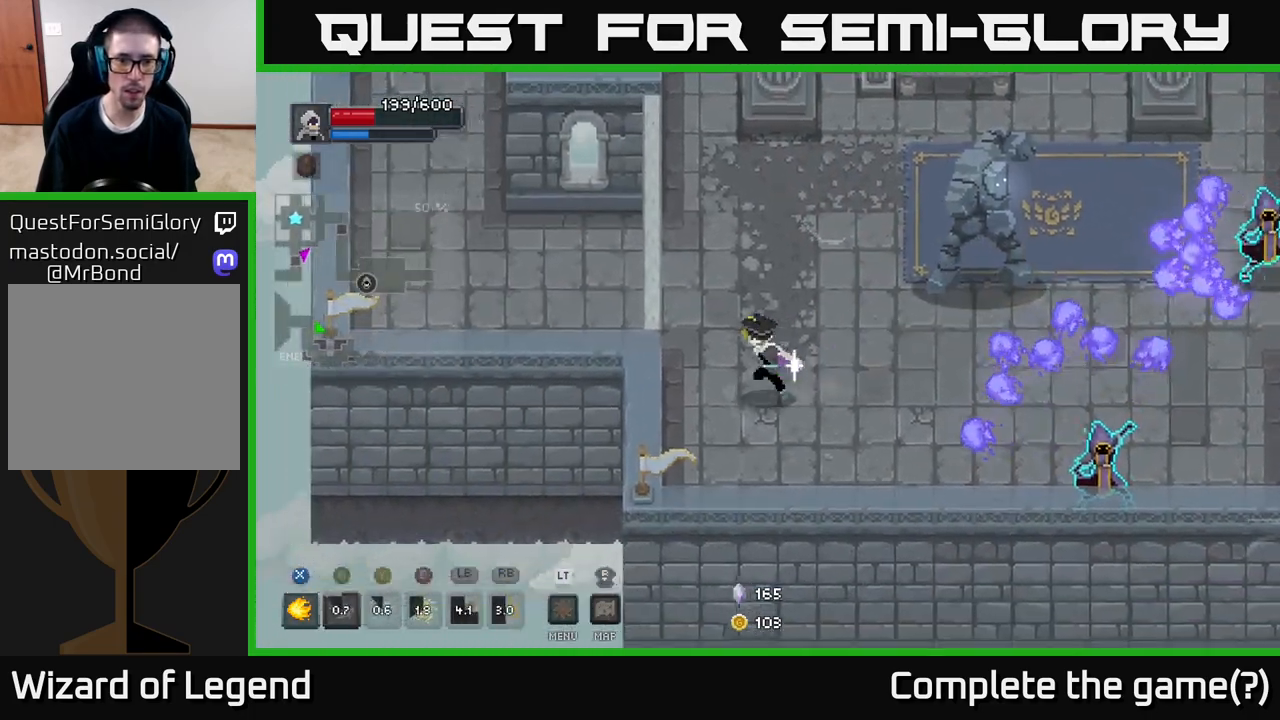
{"buttons": [], "left_stick": "center", "right_stick": "center", "events": [[200, "left_stick", "up-left"], [433, "left_stick", "center"]]}
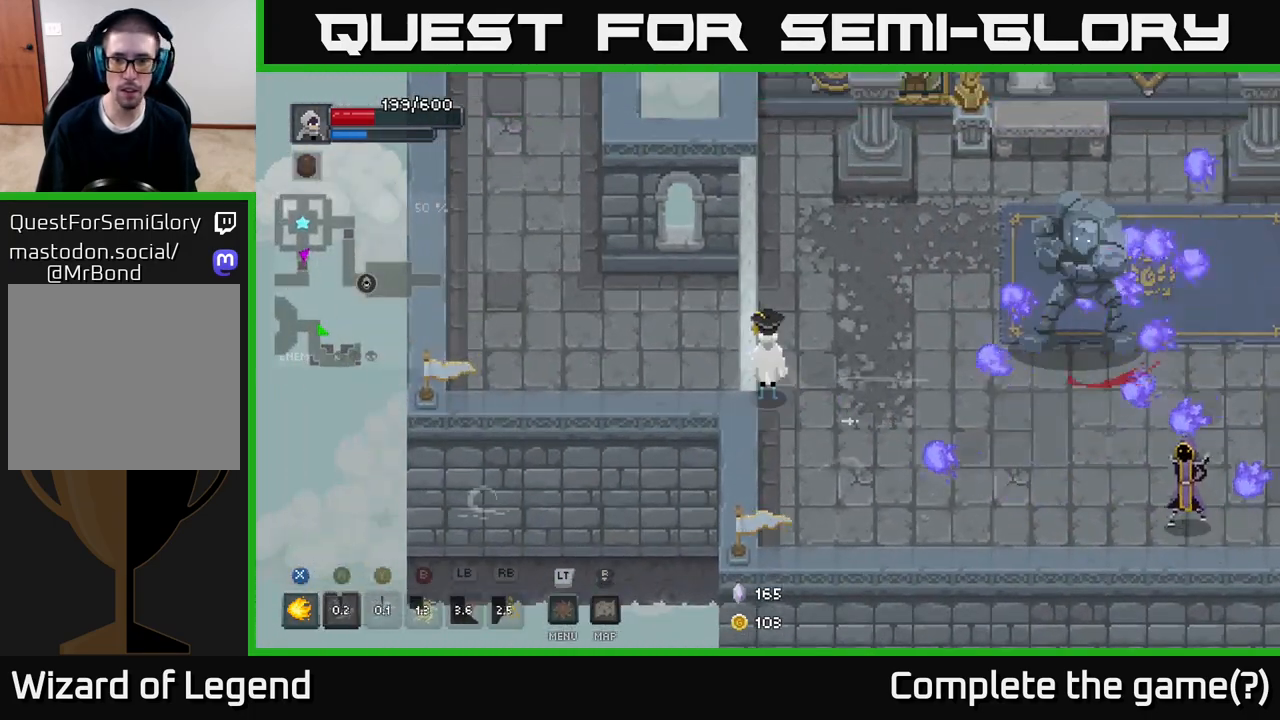
{"buttons": [], "left_stick": "right", "right_stick": "center", "events": [[133, "left_stick", "right"]]}
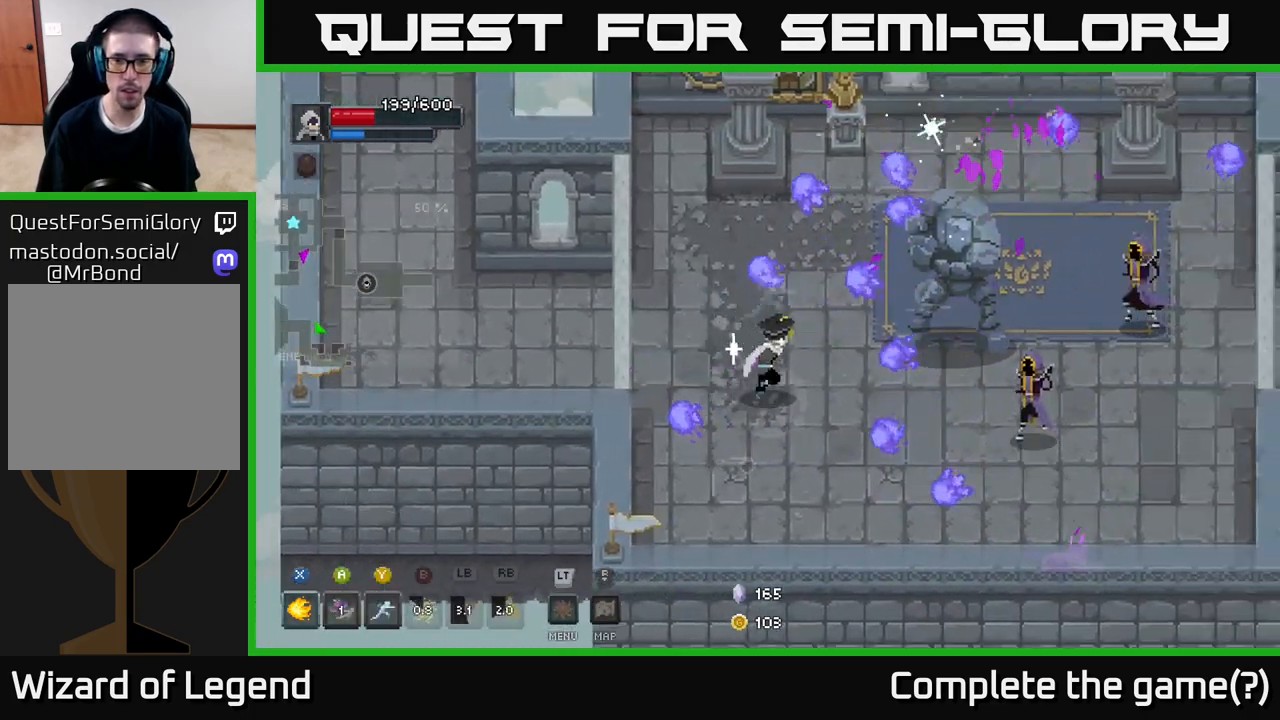
{"buttons": [], "left_stick": "center", "right_stick": "center", "events": [[83, "left_stick", "down-left"], [300, "left_stick", "left"], [467, "left_stick", "center"]]}
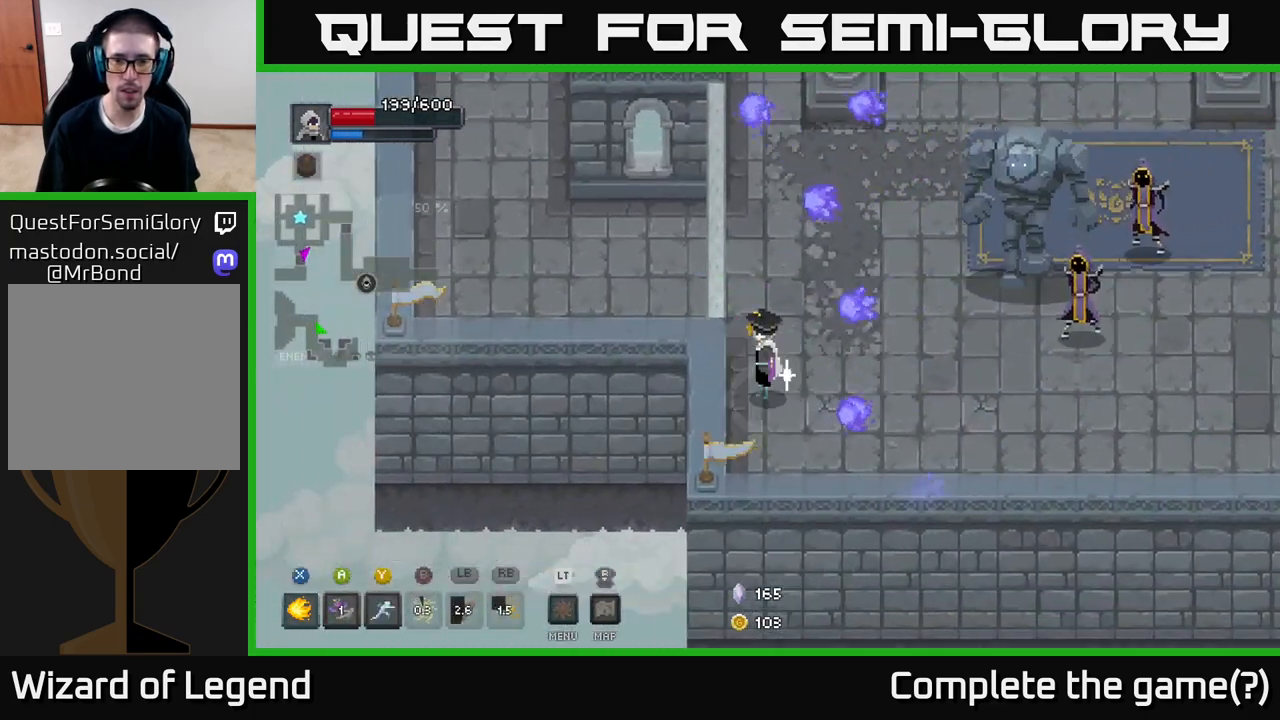
{"buttons": [], "left_stick": "right", "right_stick": "center", "events": [[117, "left_stick", "right"]]}
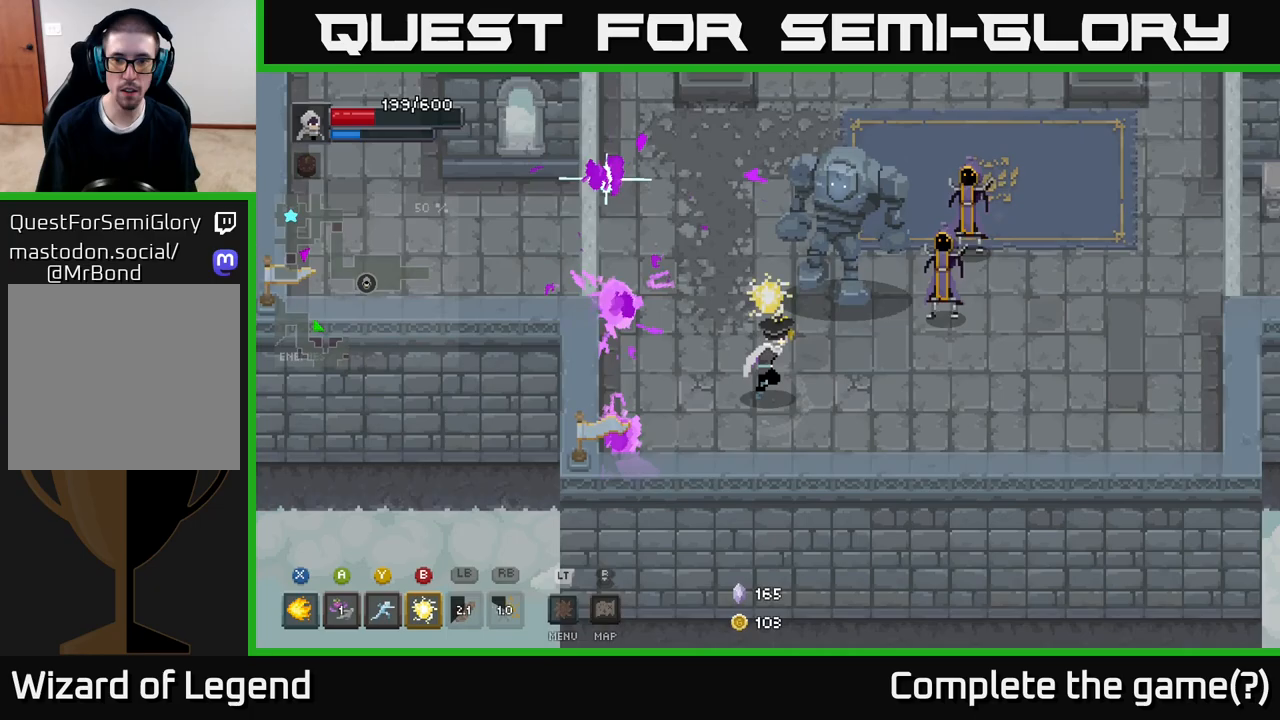
{"buttons": ["A"], "left_stick": "right", "right_stick": "center", "events": [[167, "left_stick", "up-right"], [217, "X", "down"], [283, "X", "up"], [300, "left_stick", "right"], [433, "A", "down"]]}
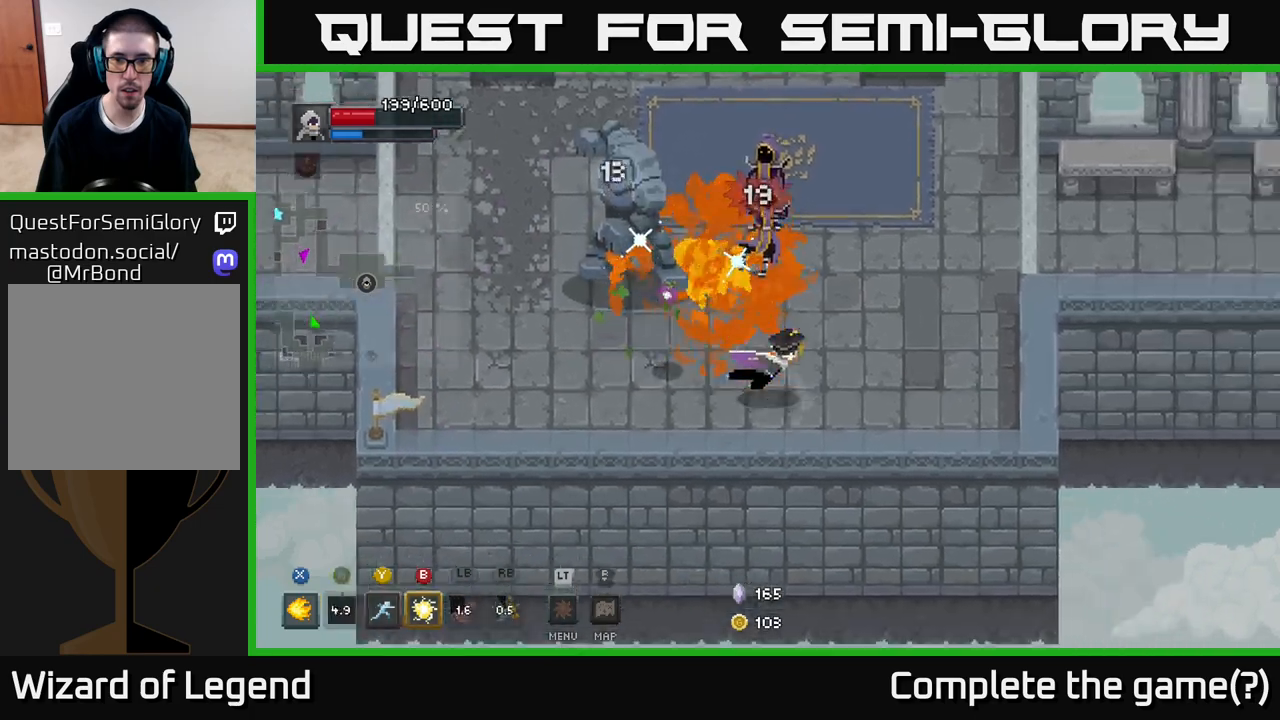
{"buttons": ["X"], "left_stick": "up-left", "right_stick": "center", "events": [[67, "A", "up"], [433, "left_stick", "up-left"], [467, "X", "down"]]}
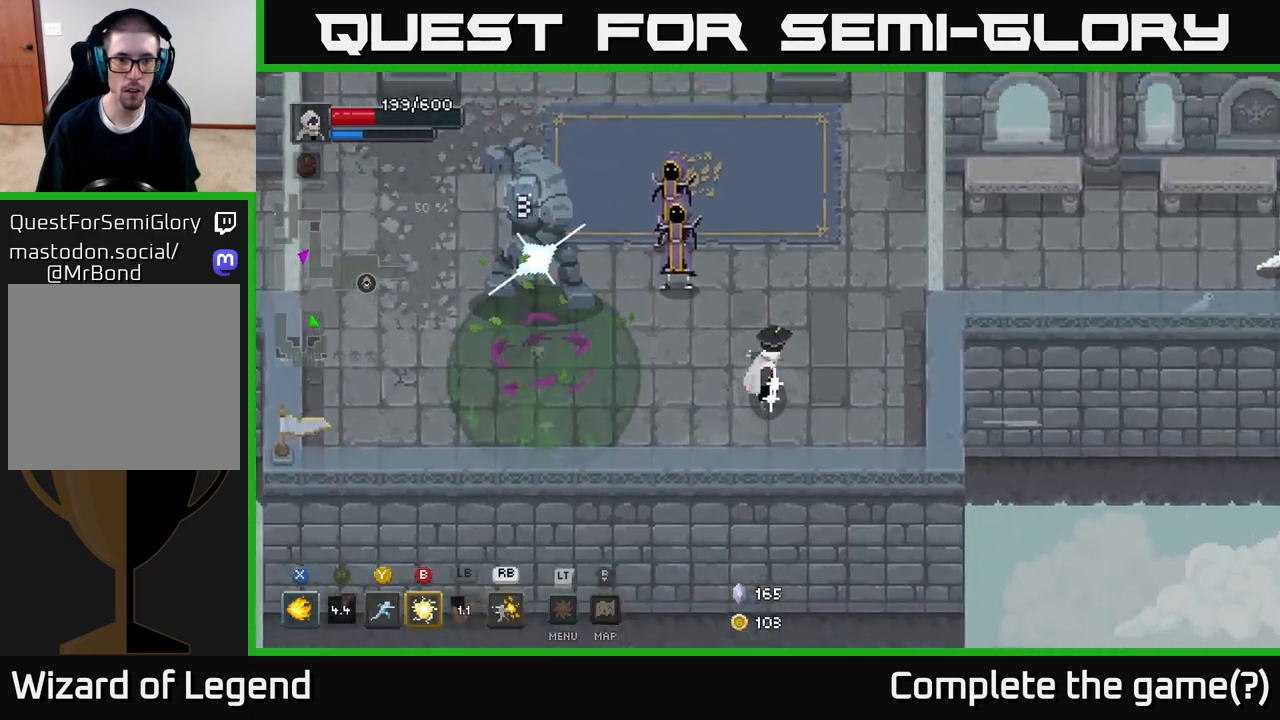
{"buttons": ["X"], "left_stick": "up-left", "right_stick": "center", "events": []}
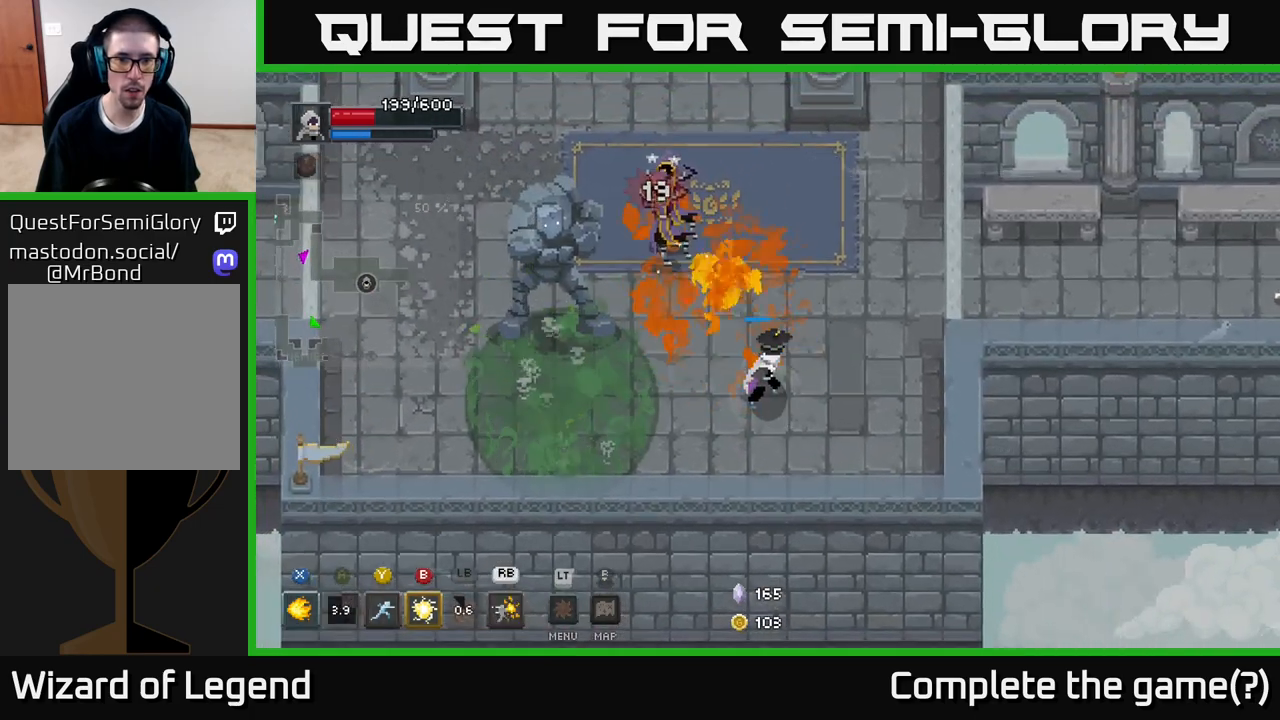
{"buttons": ["X"], "left_stick": "up-left", "right_stick": "center", "events": []}
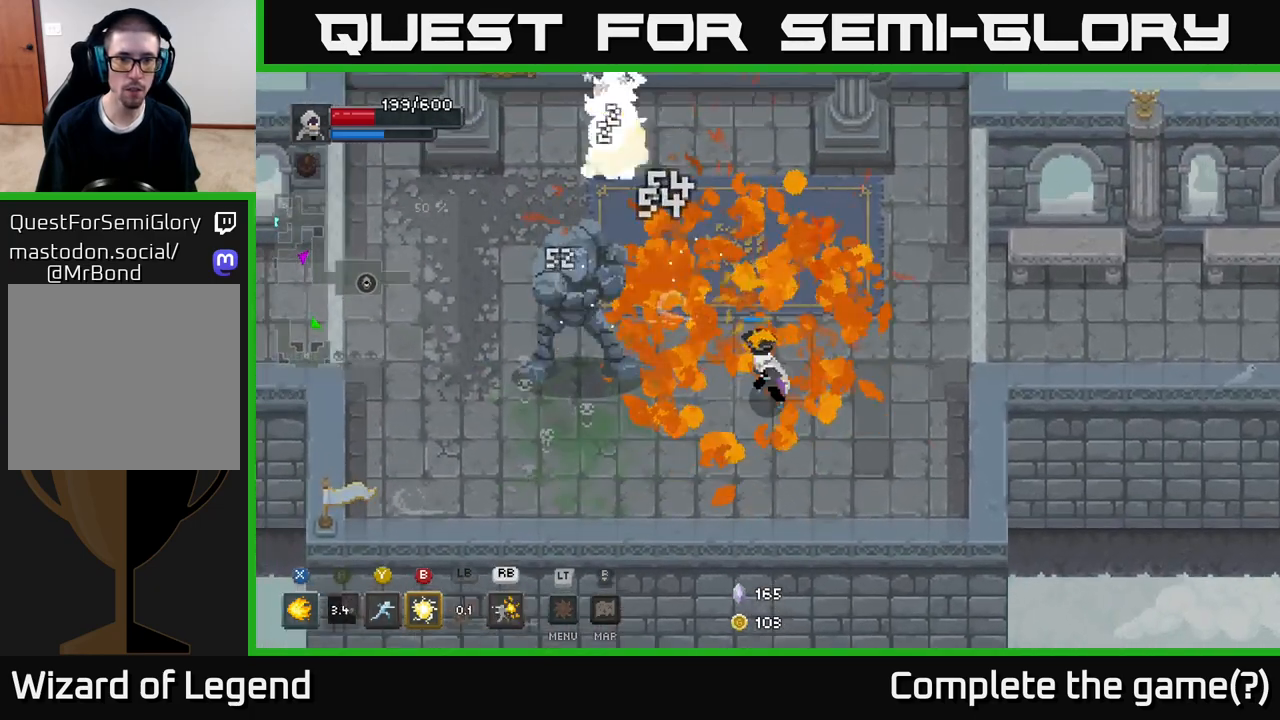
{"buttons": ["X"], "left_stick": "up-left", "right_stick": "center", "events": []}
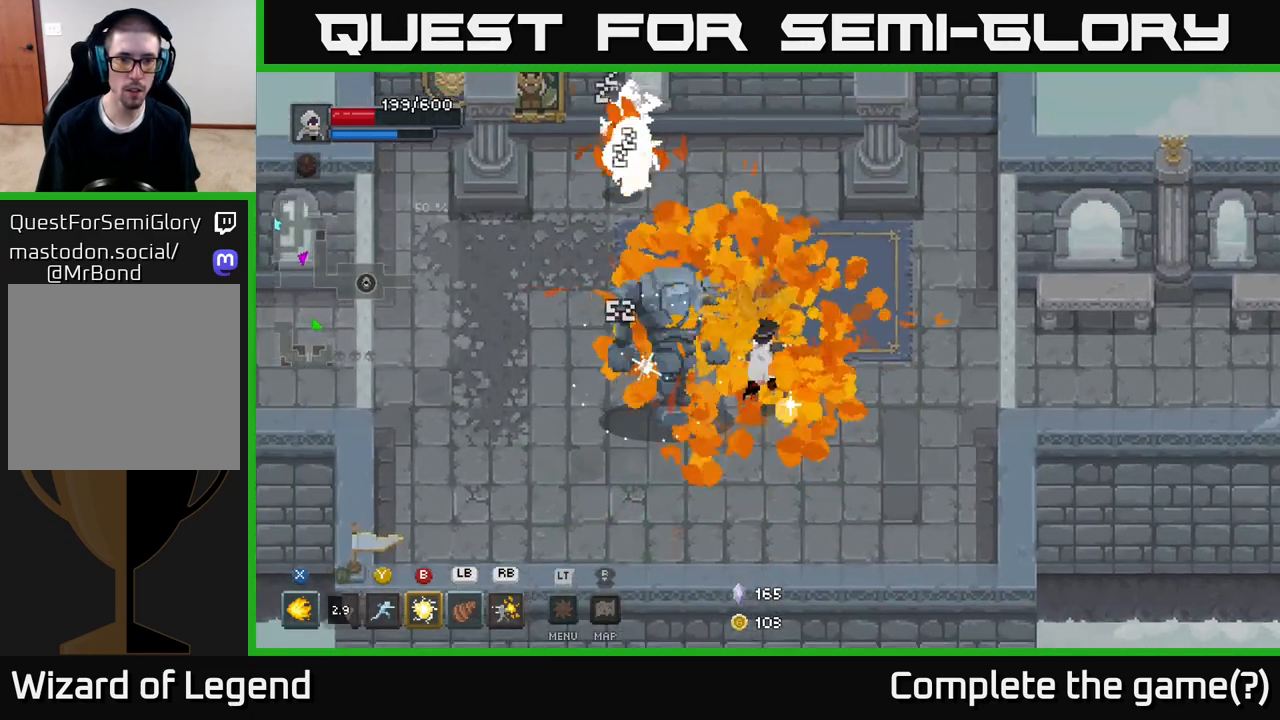
{"buttons": [], "left_stick": "left", "right_stick": "center", "events": [[33, "X", "up"], [167, "A", "down"], [317, "A", "up"], [417, "left_stick", "left"]]}
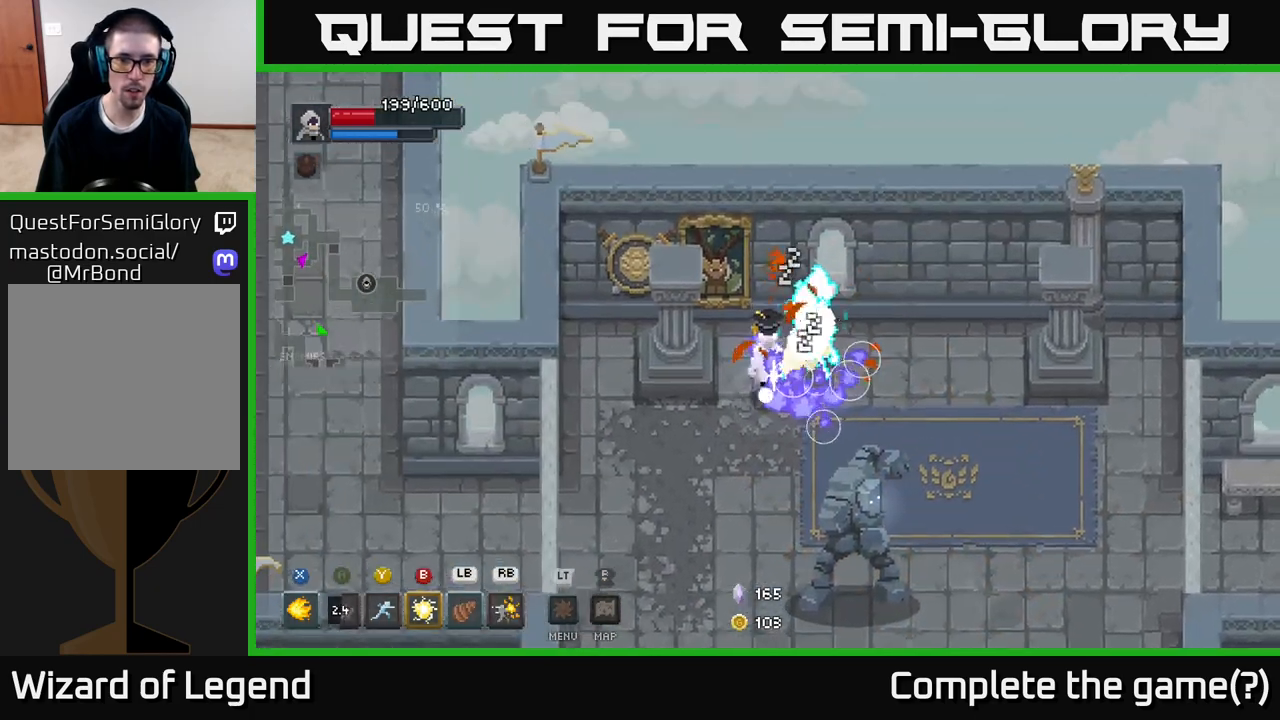
{"buttons": [], "left_stick": "center", "right_stick": "center", "events": [[183, "left_stick", "up"], [233, "B", "down"], [233, "left_stick", "right"], [300, "B", "up"], [400, "left_stick", "center"]]}
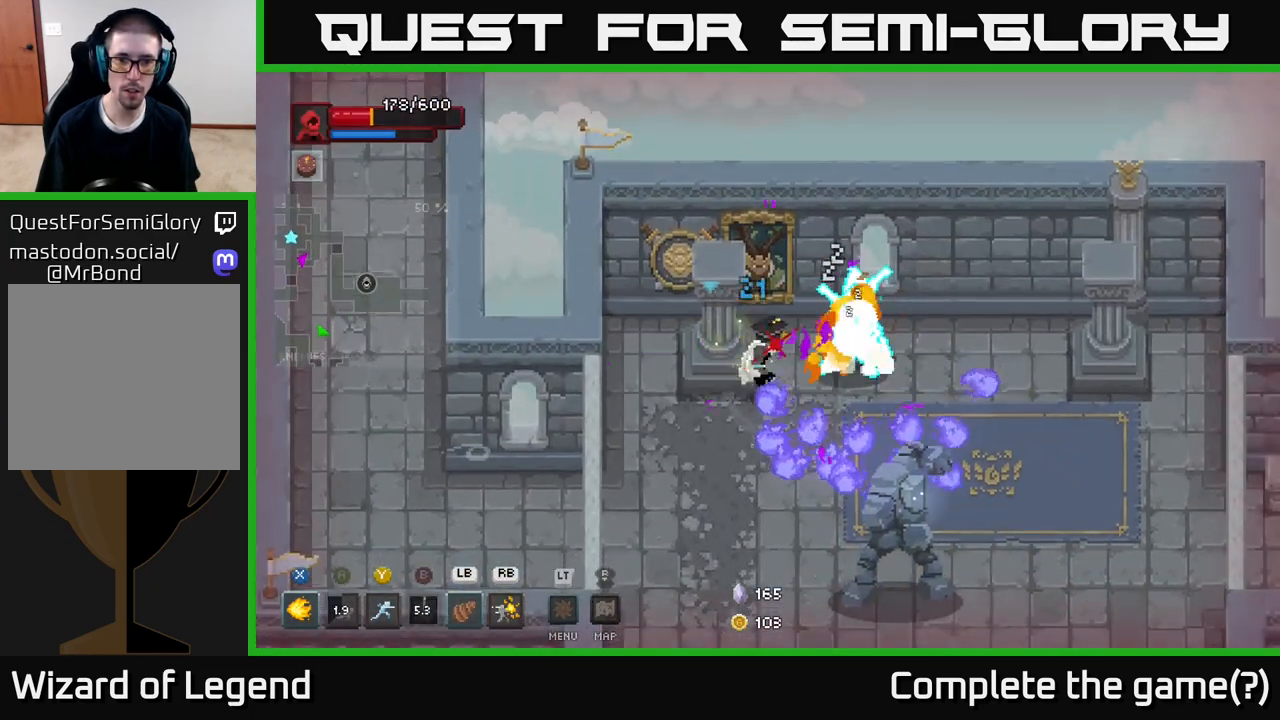
{"buttons": ["X"], "left_stick": "center", "right_stick": "center", "events": [[33, "left_stick", "left"], [217, "left_stick", "right"], [300, "X", "down"], [417, "left_stick", "center"]]}
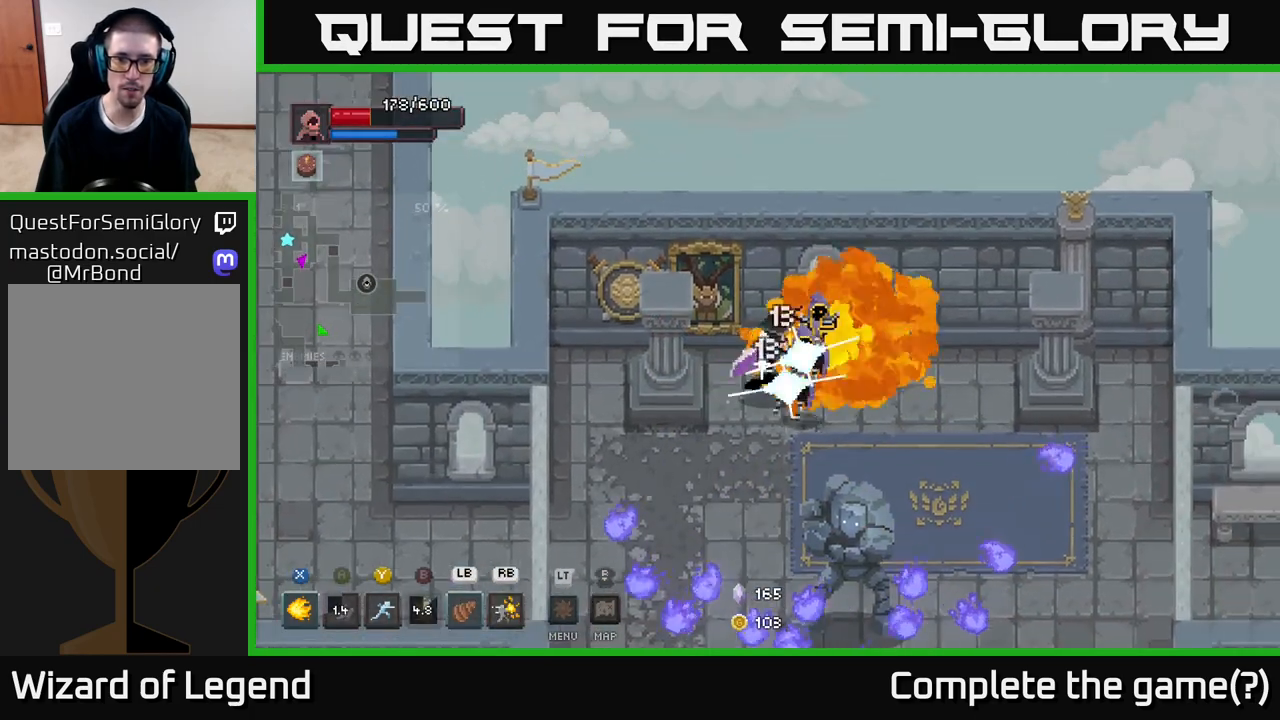
{"buttons": ["X"], "left_stick": "down-right", "right_stick": "center", "events": [[200, "left_stick", "down-right"]]}
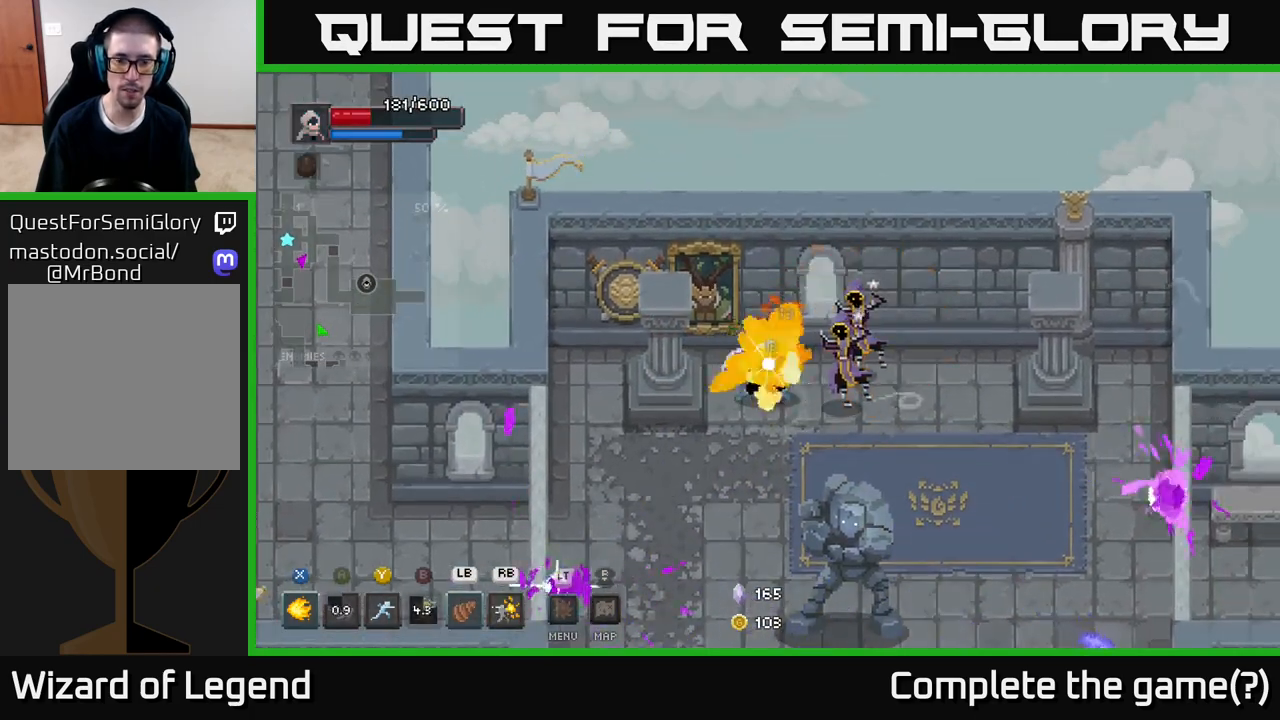
{"buttons": ["X"], "left_stick": "down-right", "right_stick": "center", "events": []}
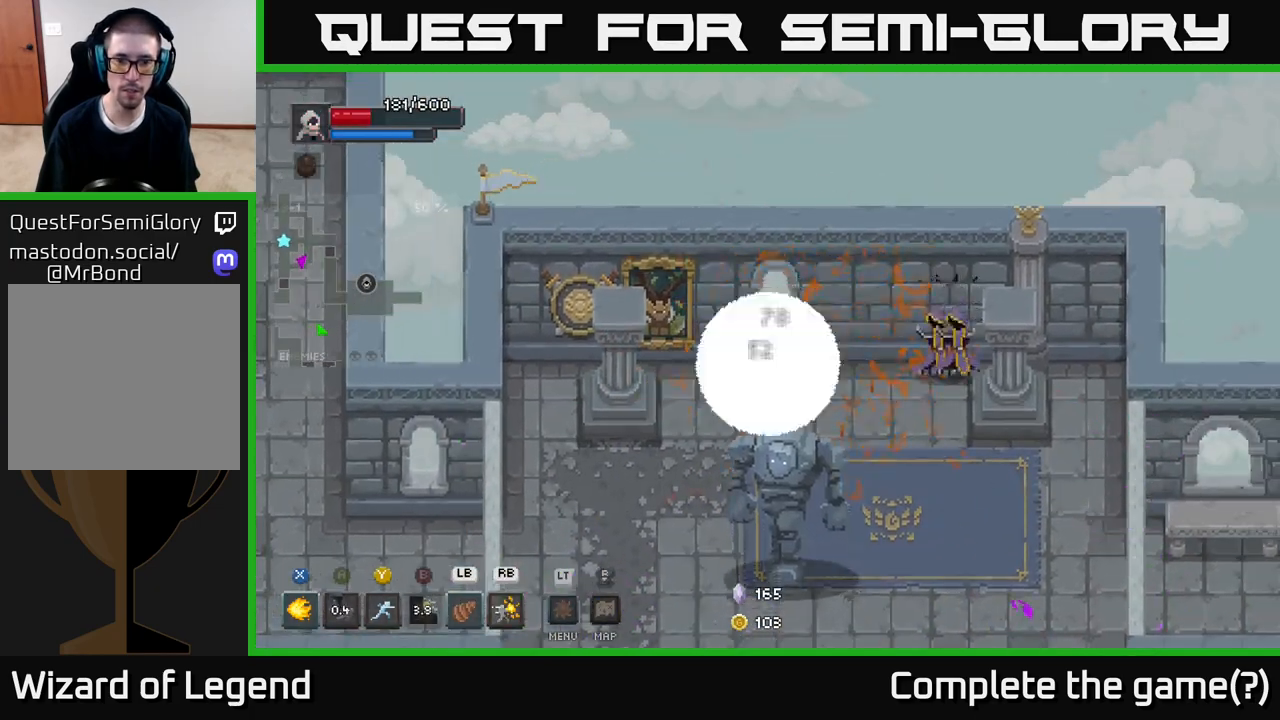
{"buttons": [], "left_stick": "down-right", "right_stick": "center", "events": [[283, "X", "up"]]}
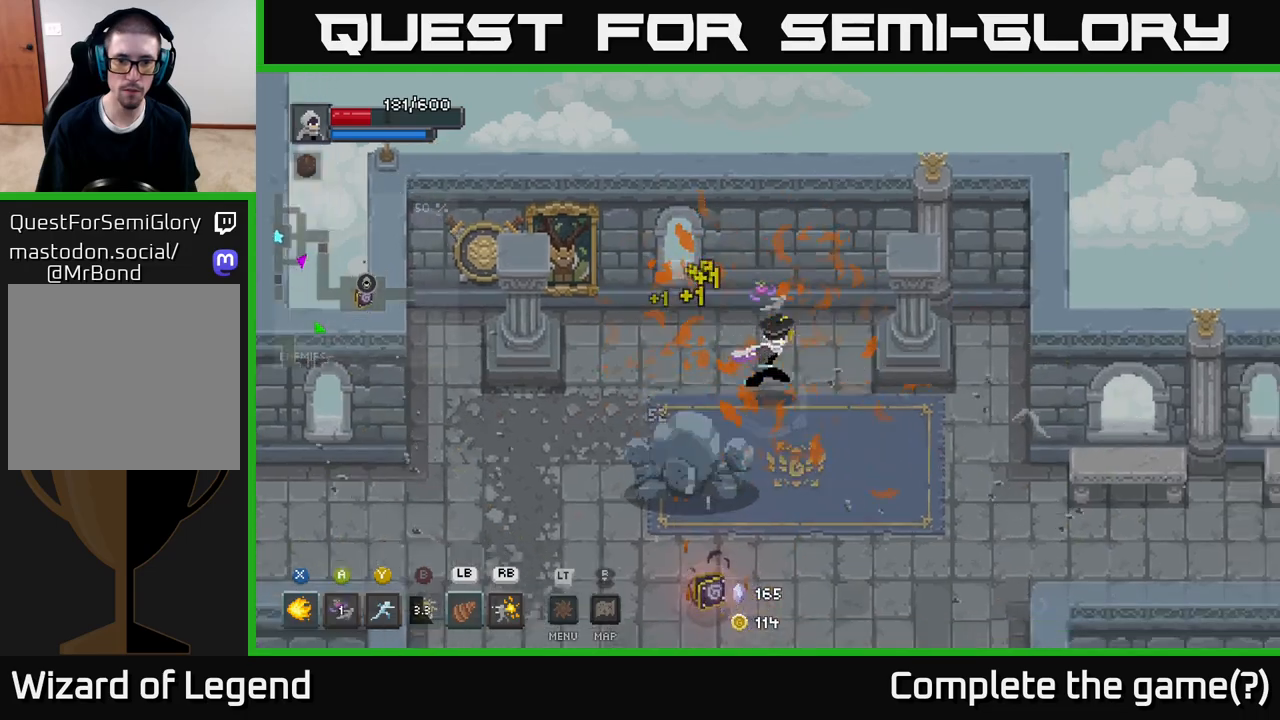
{"buttons": [], "left_stick": "down-left", "right_stick": "center", "events": [[83, "A", "down"], [183, "A", "up"], [217, "left_stick", "down"], [367, "left_stick", "down-left"]]}
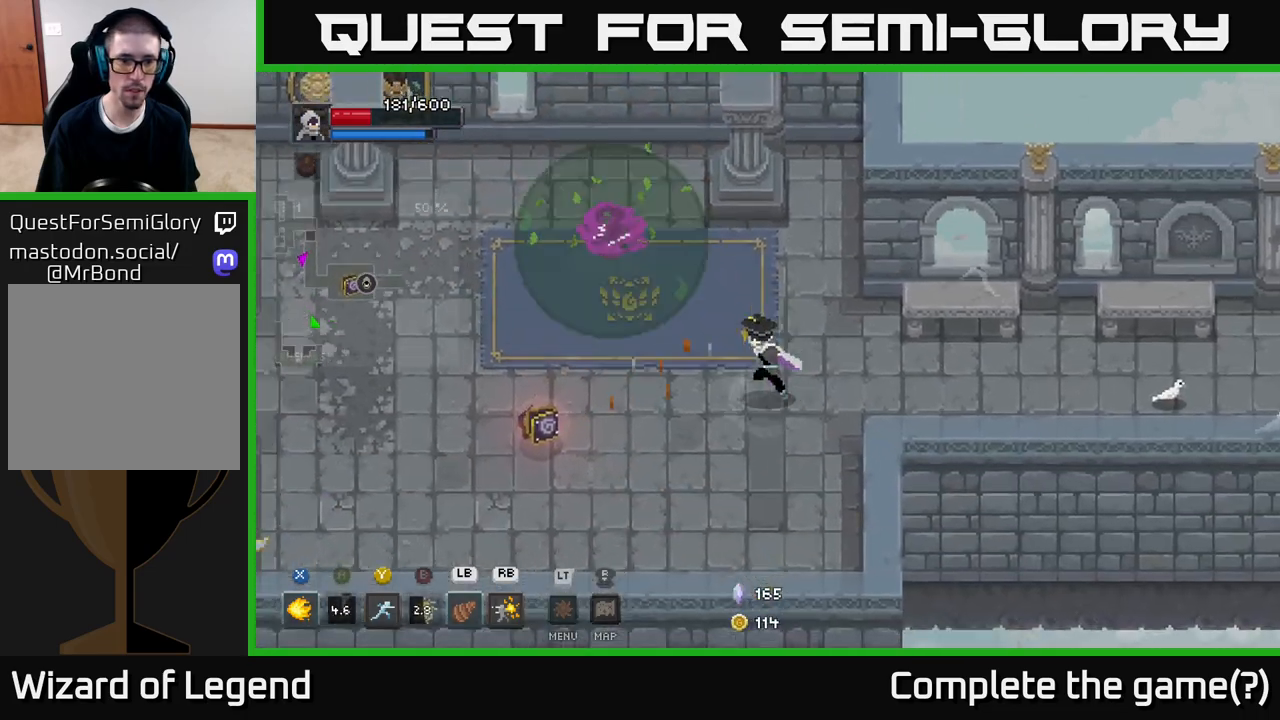
{"buttons": [], "left_stick": "left", "right_stick": "center", "events": [[333, "left_stick", "left"]]}
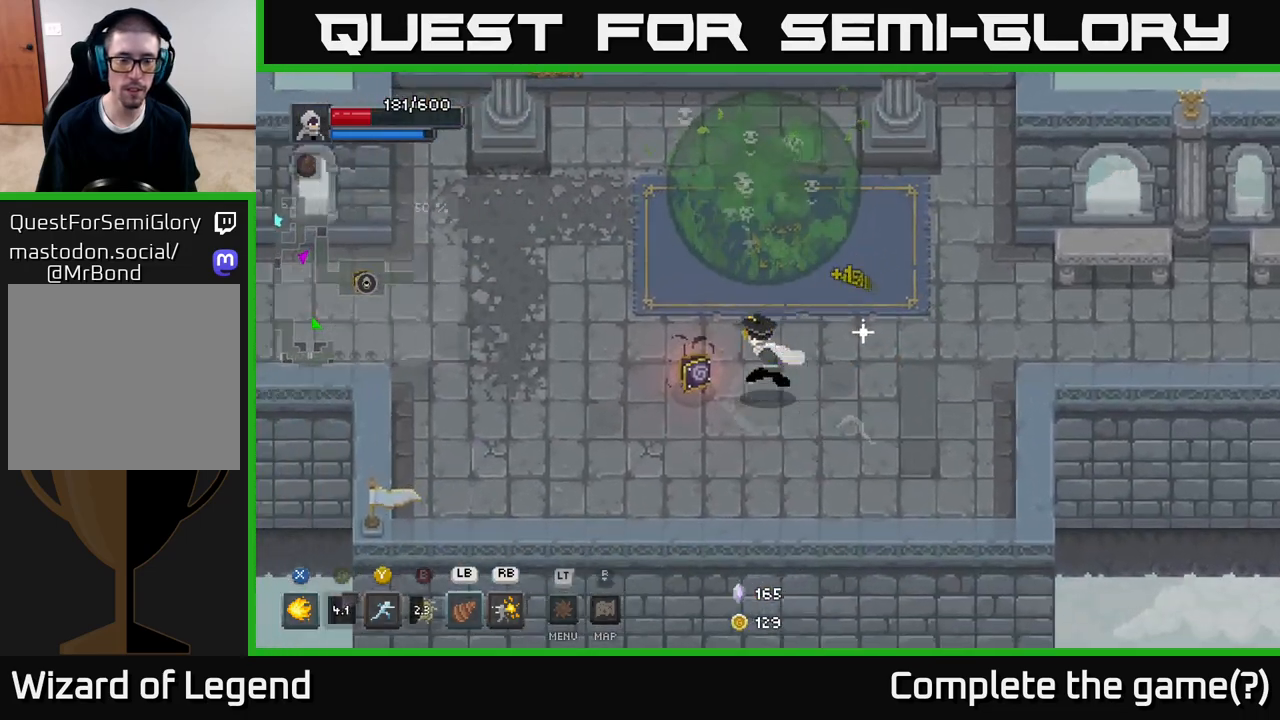
{"buttons": [], "left_stick": "center", "right_stick": "center", "events": [[150, "left_stick", "center"]]}